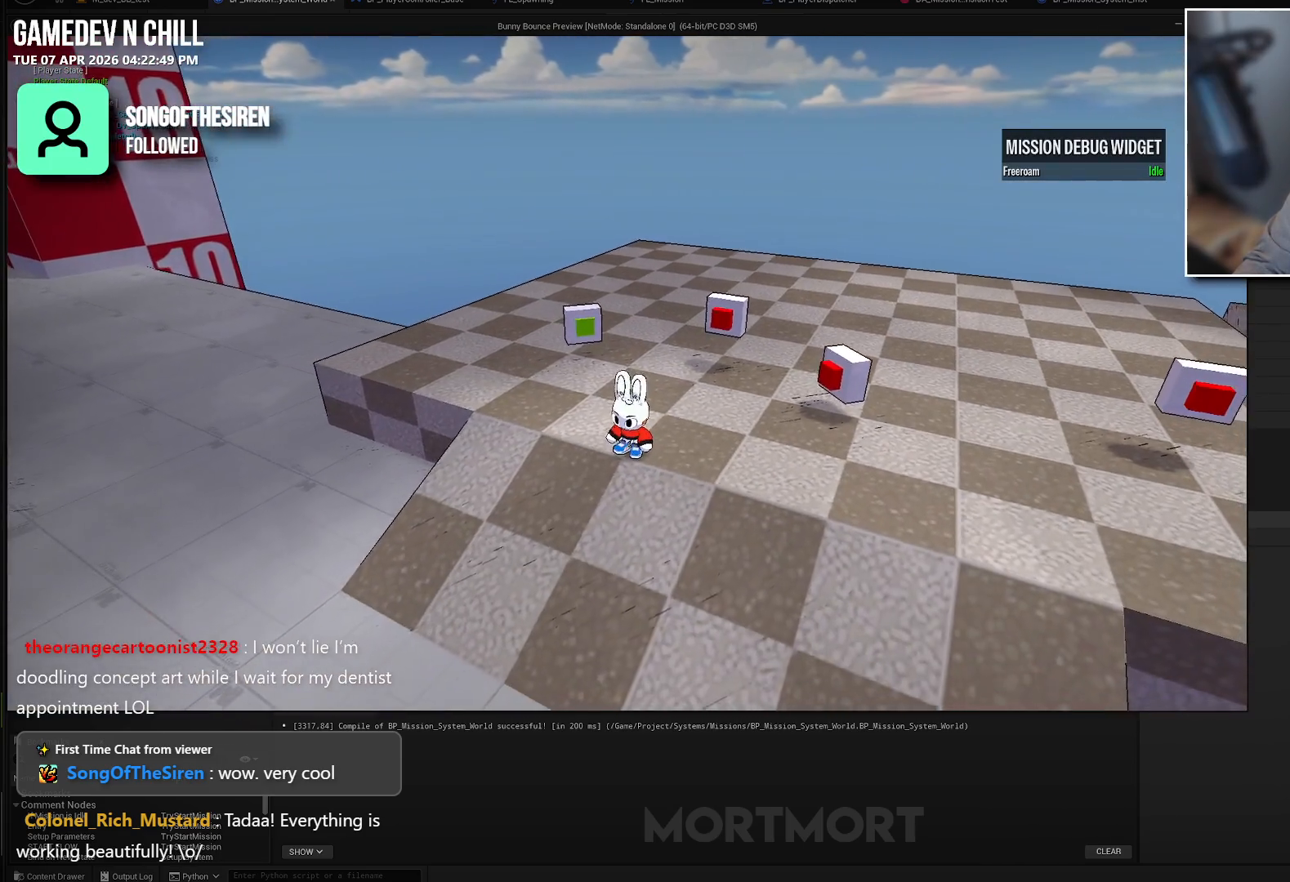
Gameplay with a controller (Xbox layout); each line is a JSON object with the inputs held at the frame after it. "events" lists button and stick changes between this image and that frame as [ms after this image, input, new state], when the widget could be followed in between.
{"buttons": [], "left_stick": "center", "right_stick": "down-right", "events": [[100, "right_stick", "right"], [467, "right_stick", "down-right"]]}
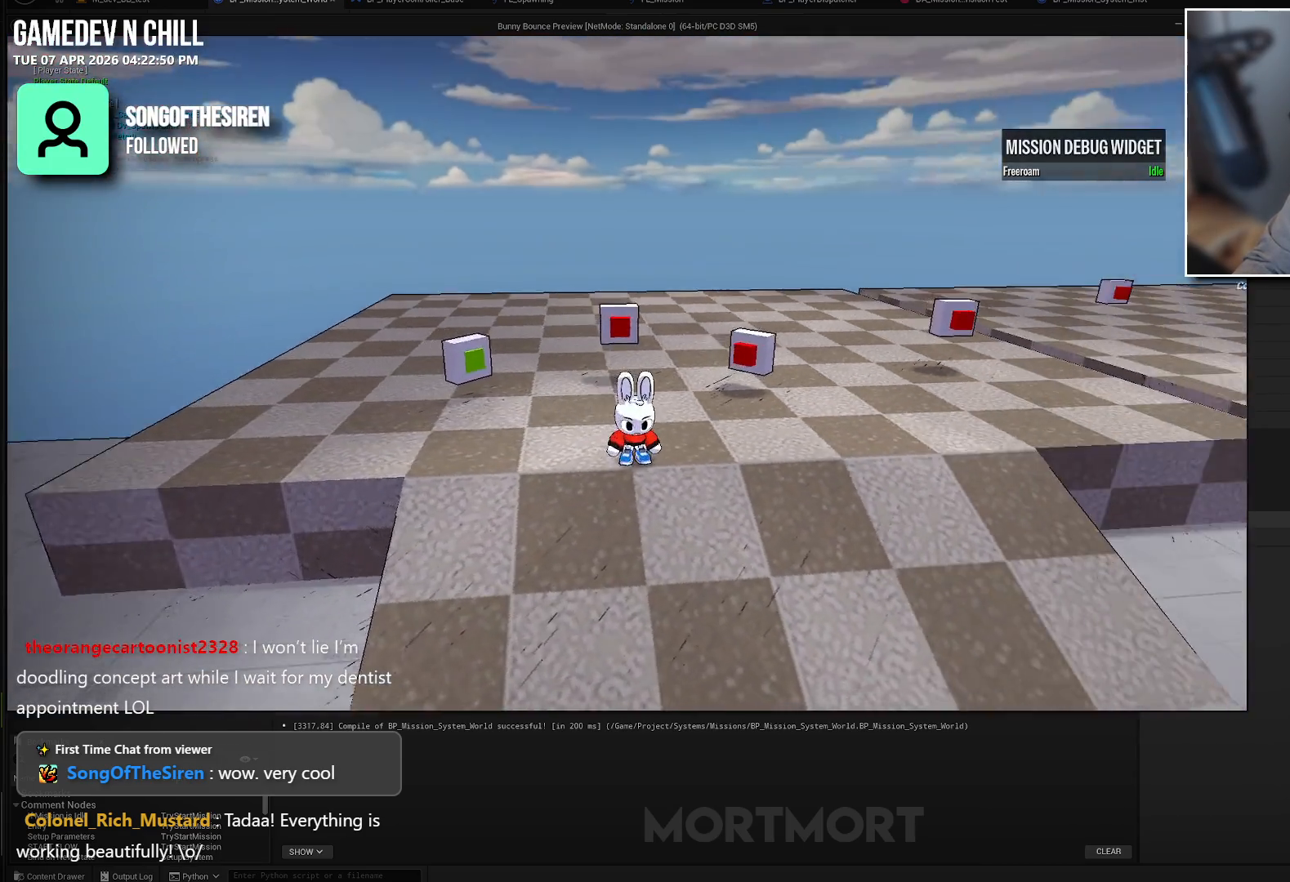
{"buttons": [], "left_stick": "center", "right_stick": "center", "events": [[100, "right_stick", "center"]]}
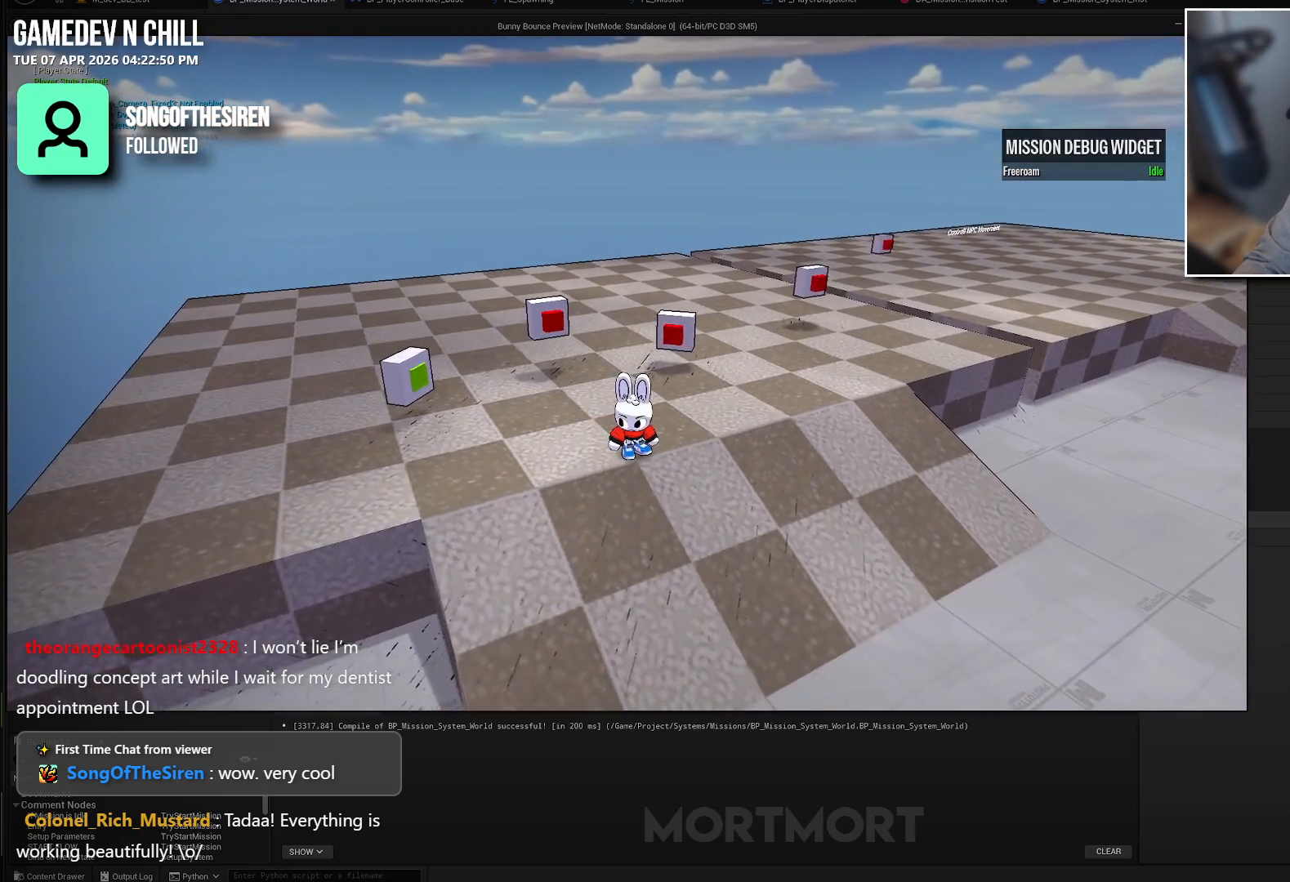
{"buttons": [], "left_stick": "center", "right_stick": "center", "events": [[117, "right_stick", "right"], [383, "right_stick", "center"]]}
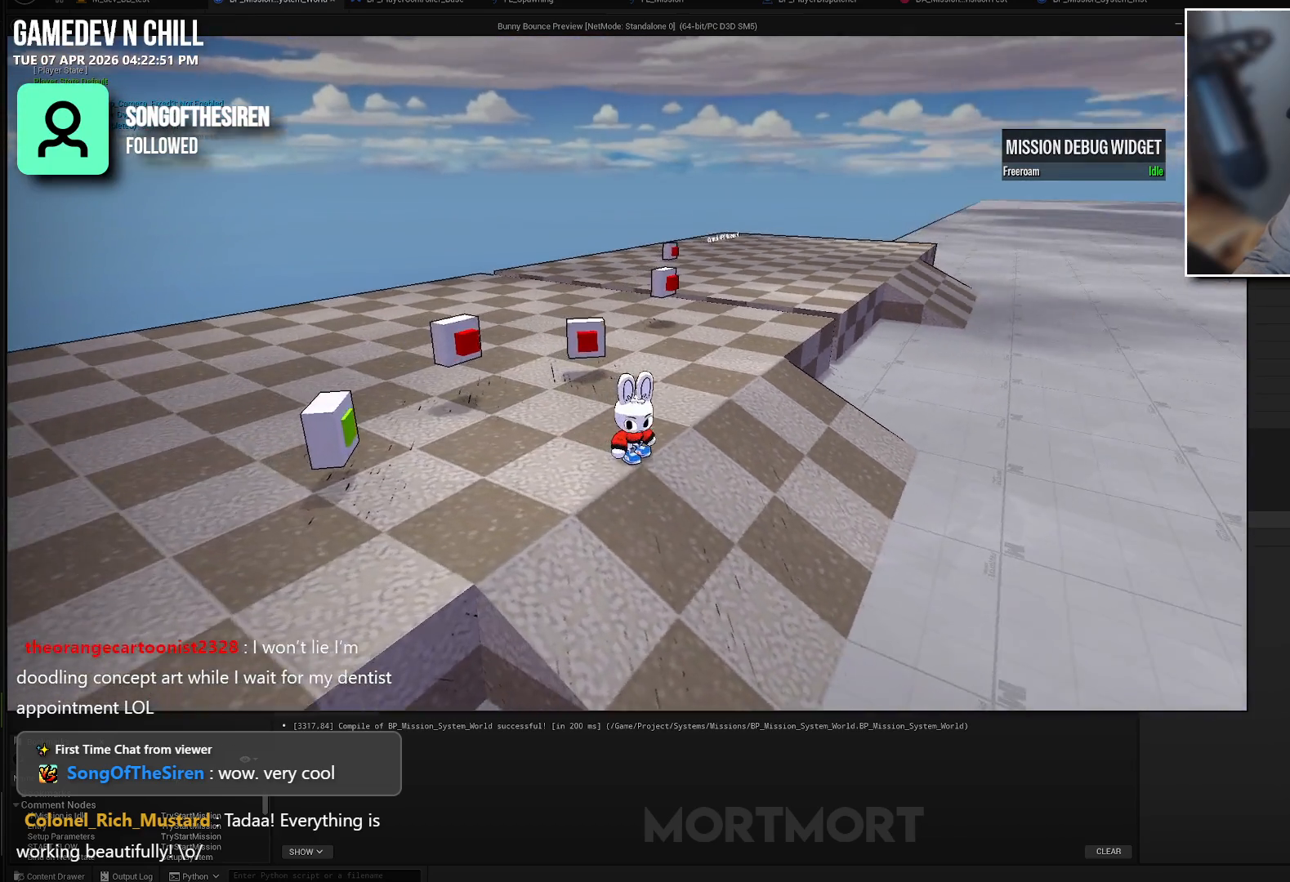
{"buttons": [], "left_stick": "up", "right_stick": "center", "events": [[83, "left_stick", "up"]]}
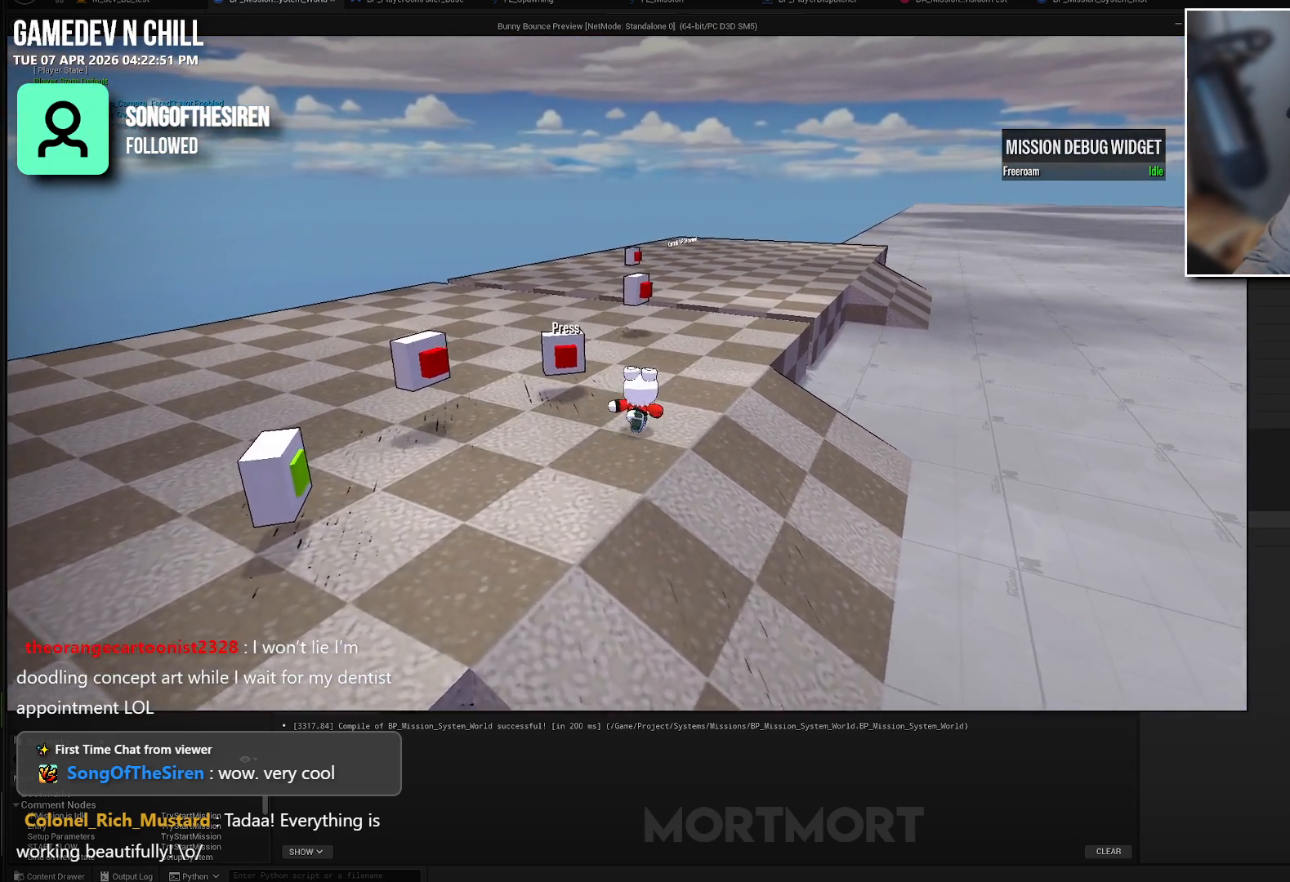
{"buttons": [], "left_stick": "up", "right_stick": "center", "events": [[50, "right_stick", "left"], [200, "right_stick", "center"]]}
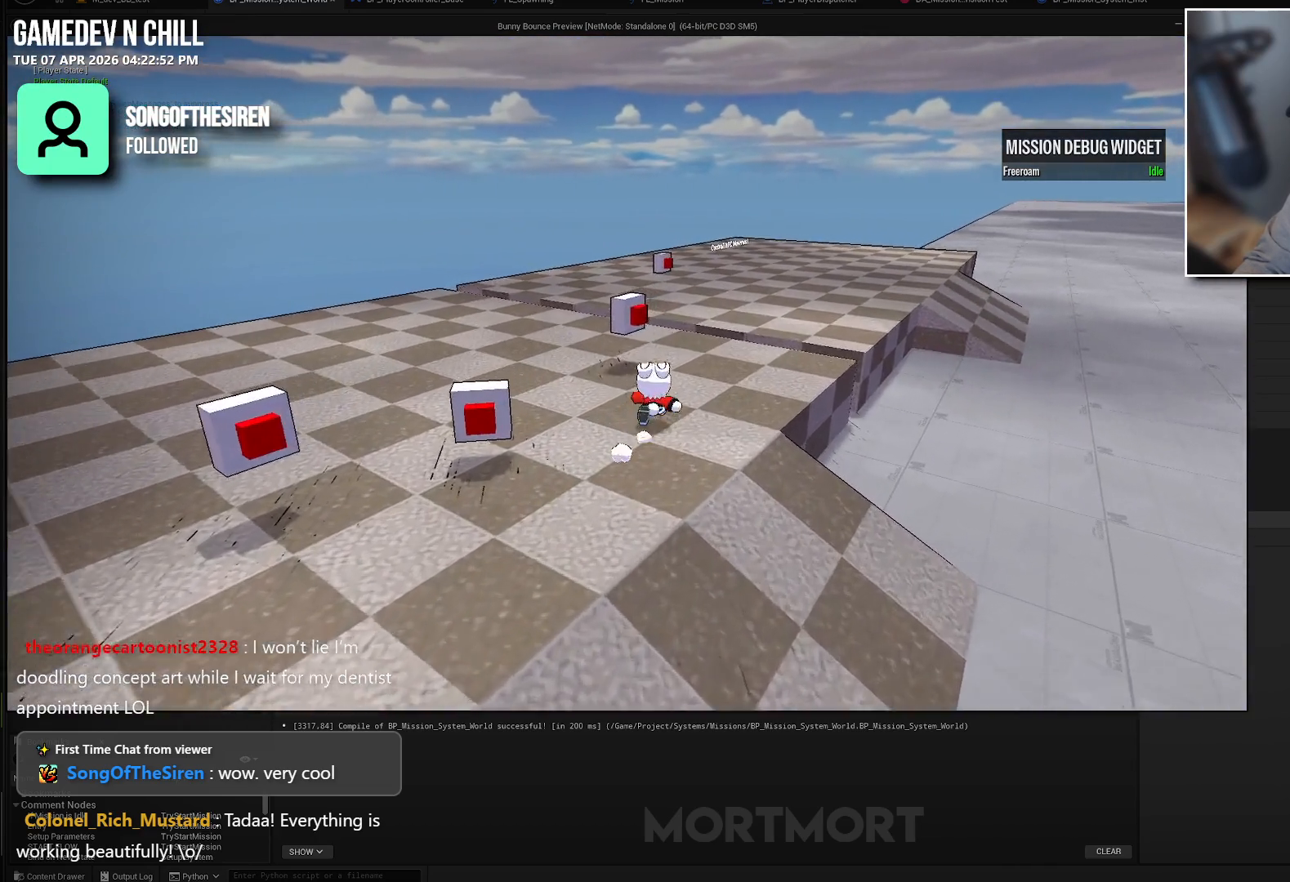
{"buttons": [], "left_stick": "center", "right_stick": "center", "events": [[67, "left_stick", "center"], [167, "Y", "down"], [250, "Y", "up"]]}
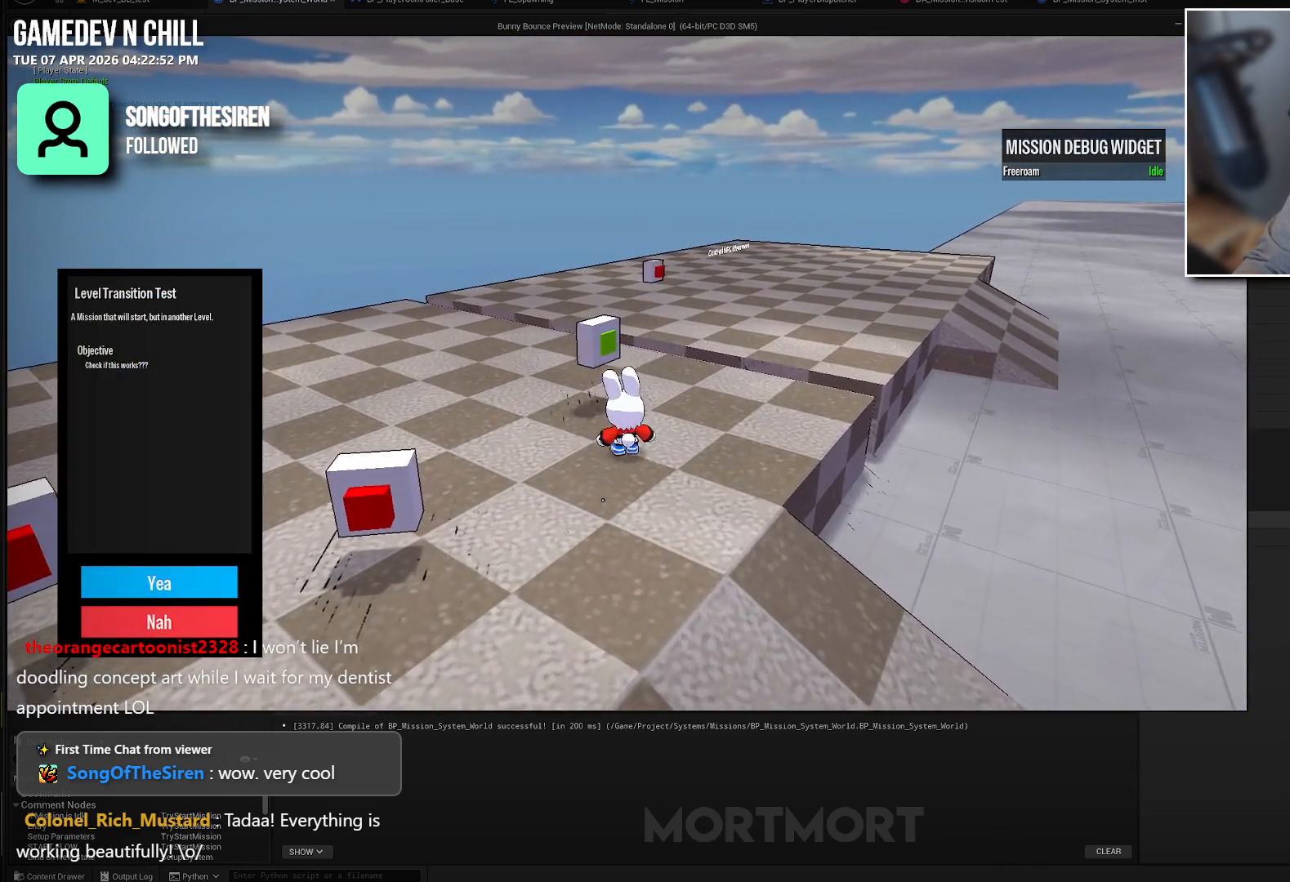
{"buttons": [], "left_stick": "center", "right_stick": "center", "events": [[233, "A", "down"], [367, "A", "up"]]}
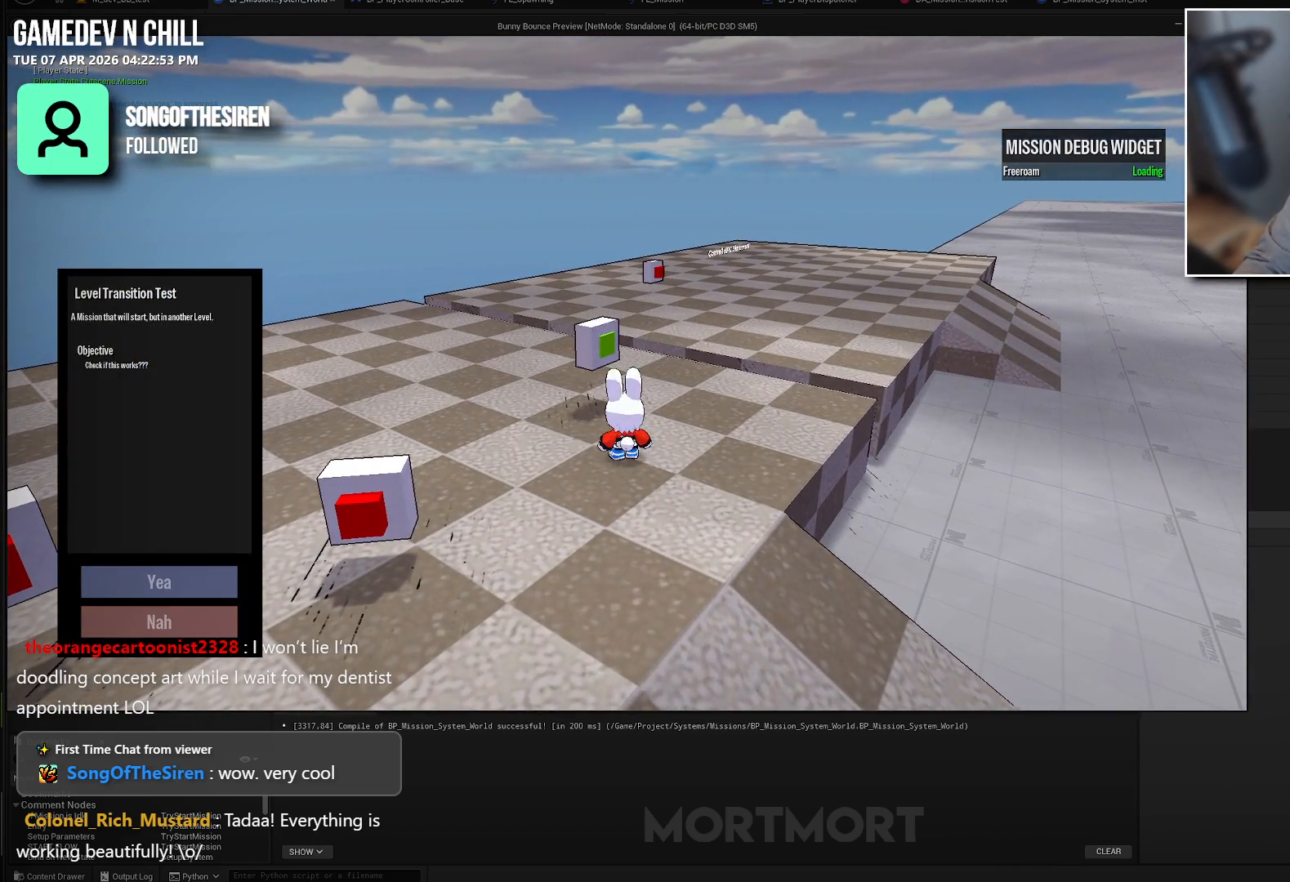
{"buttons": [], "left_stick": "center", "right_stick": "center", "events": [[283, "A", "down"], [433, "A", "up"]]}
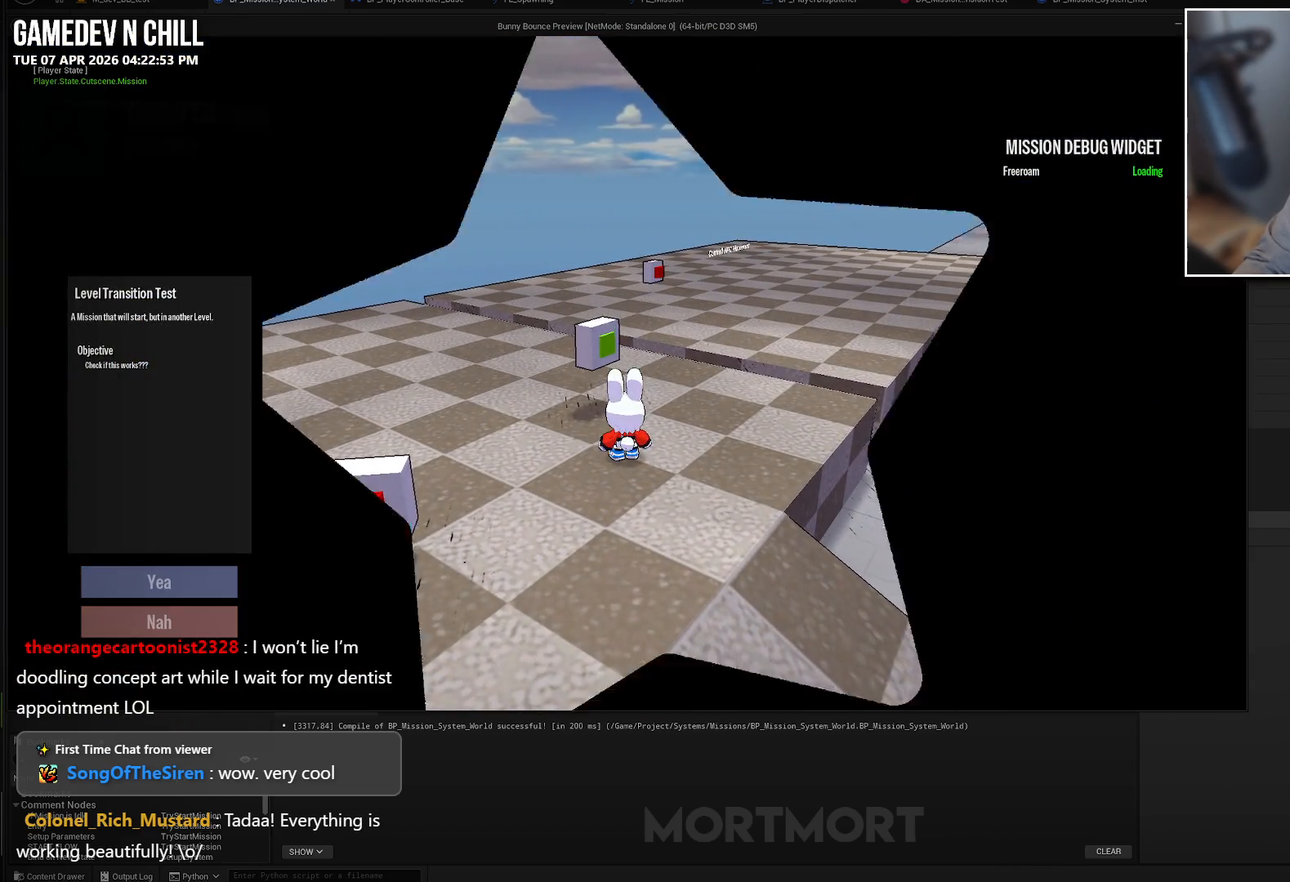
{"buttons": [], "left_stick": "center", "right_stick": "center", "events": []}
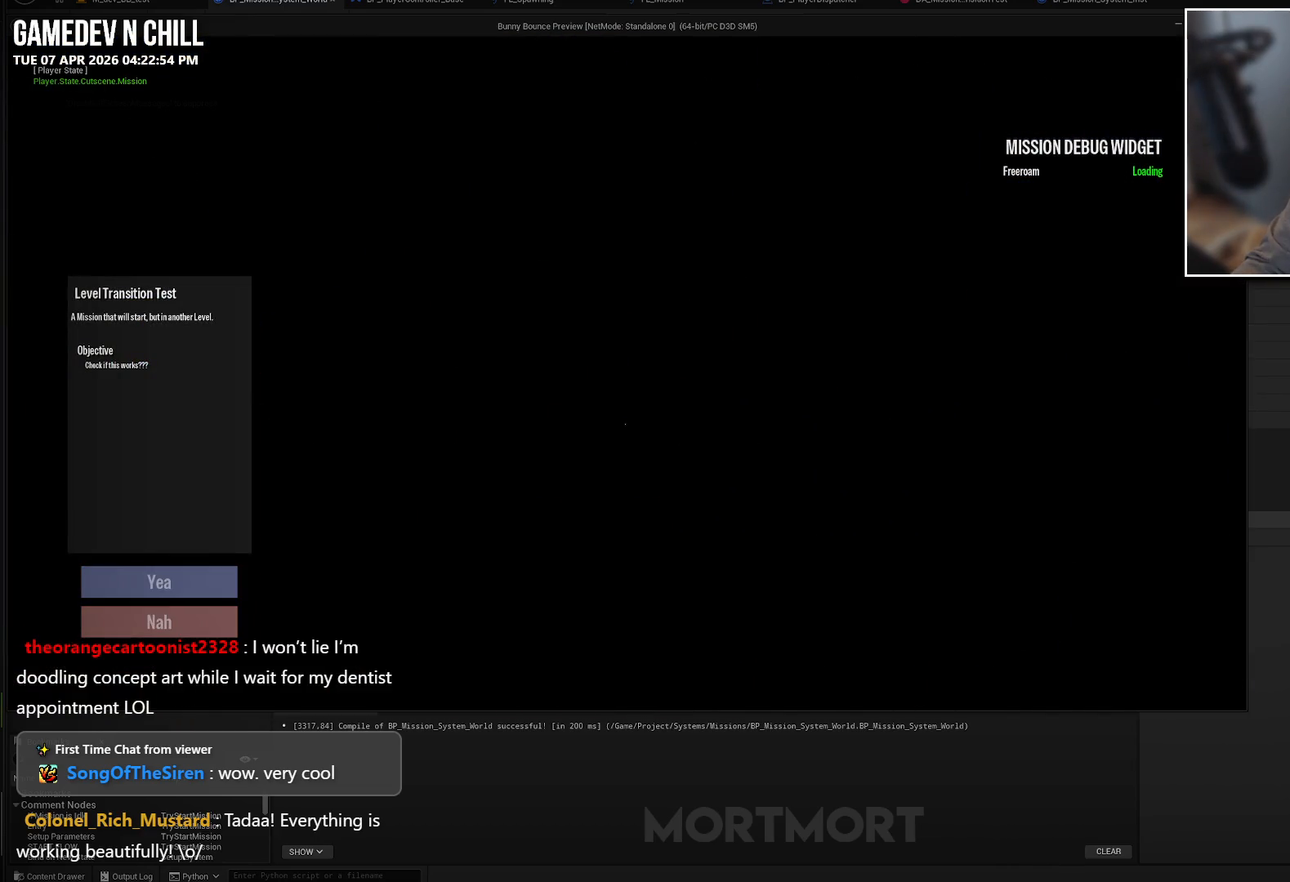
{"buttons": [], "left_stick": "center", "right_stick": "center", "events": []}
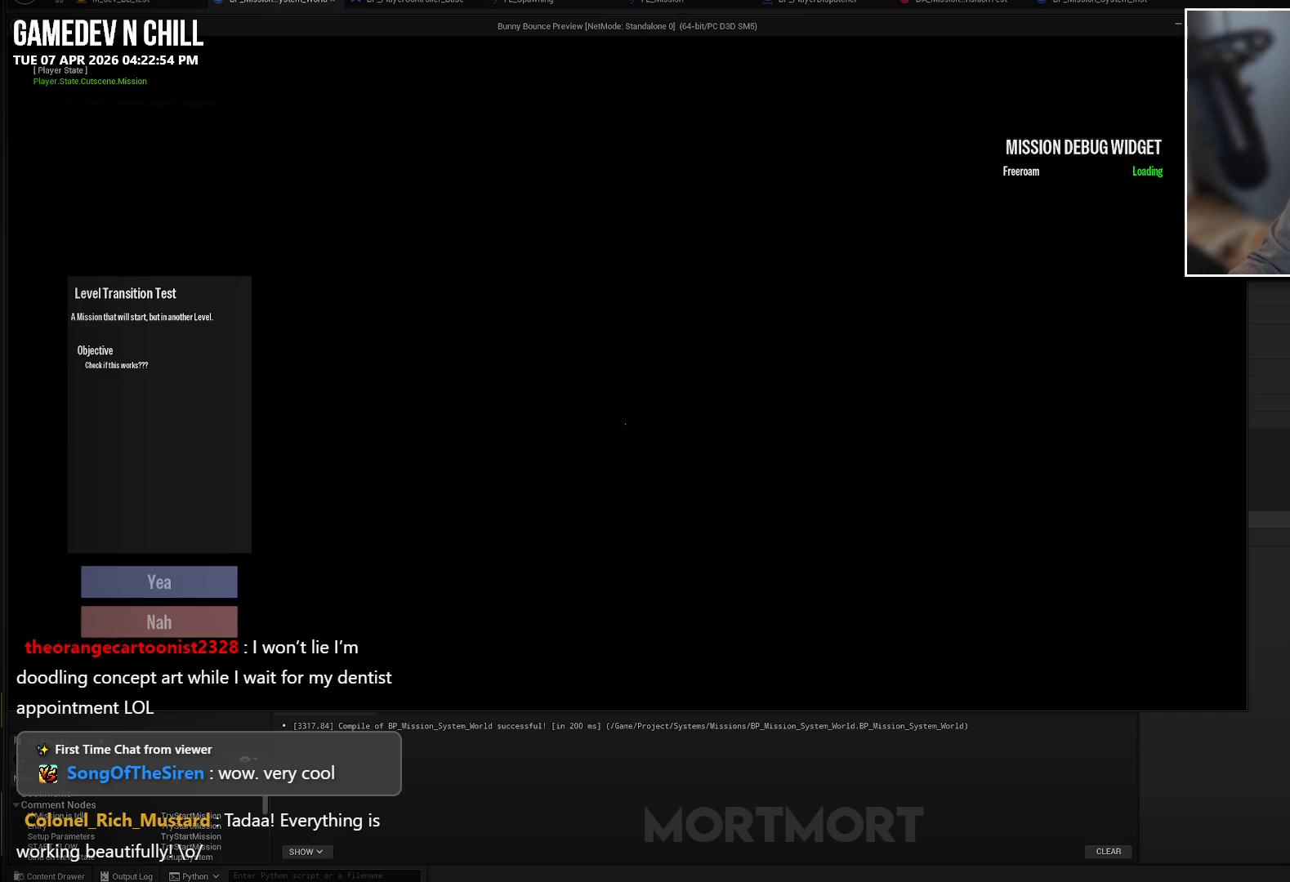
{"buttons": [], "left_stick": "center", "right_stick": "center", "events": []}
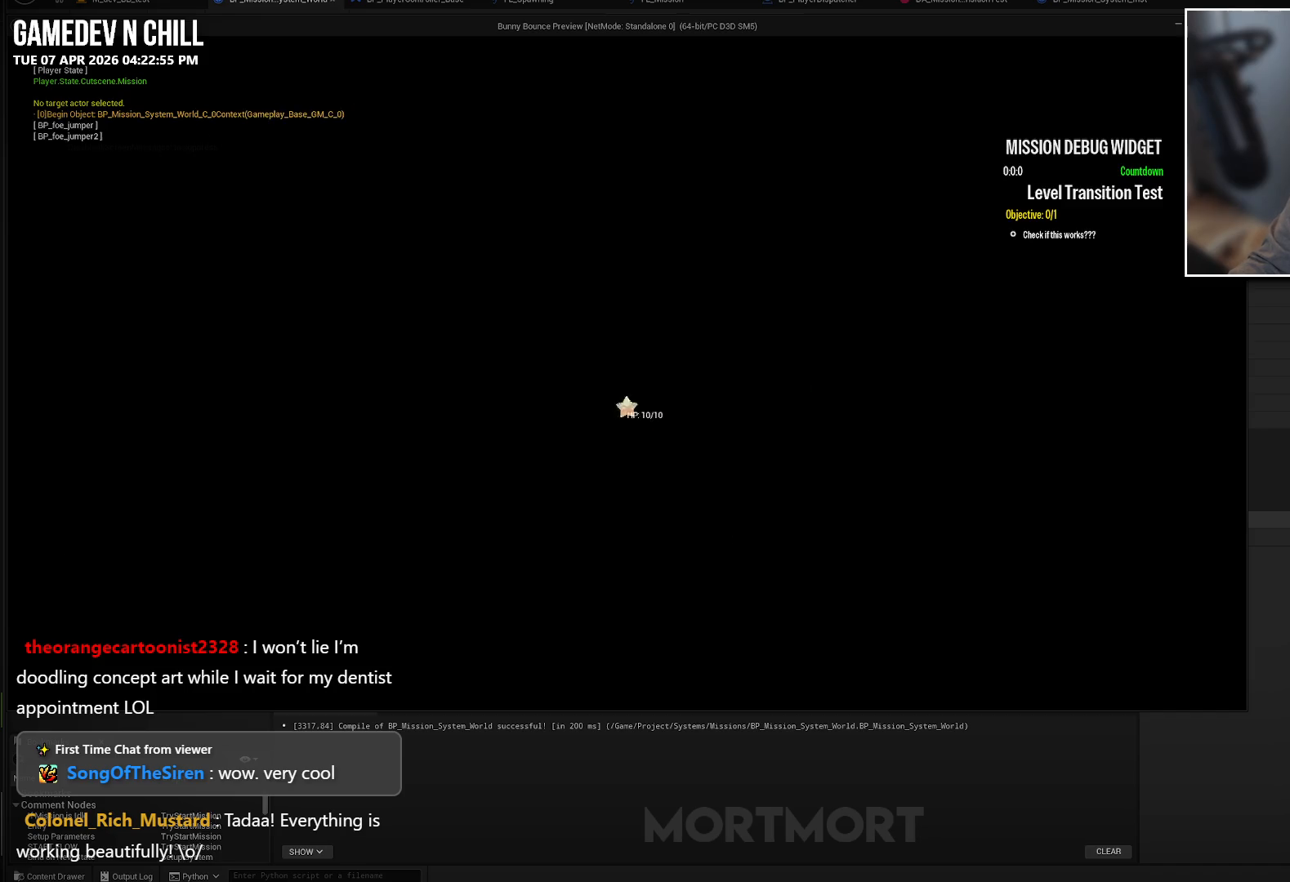
{"buttons": [], "left_stick": "center", "right_stick": "center", "events": []}
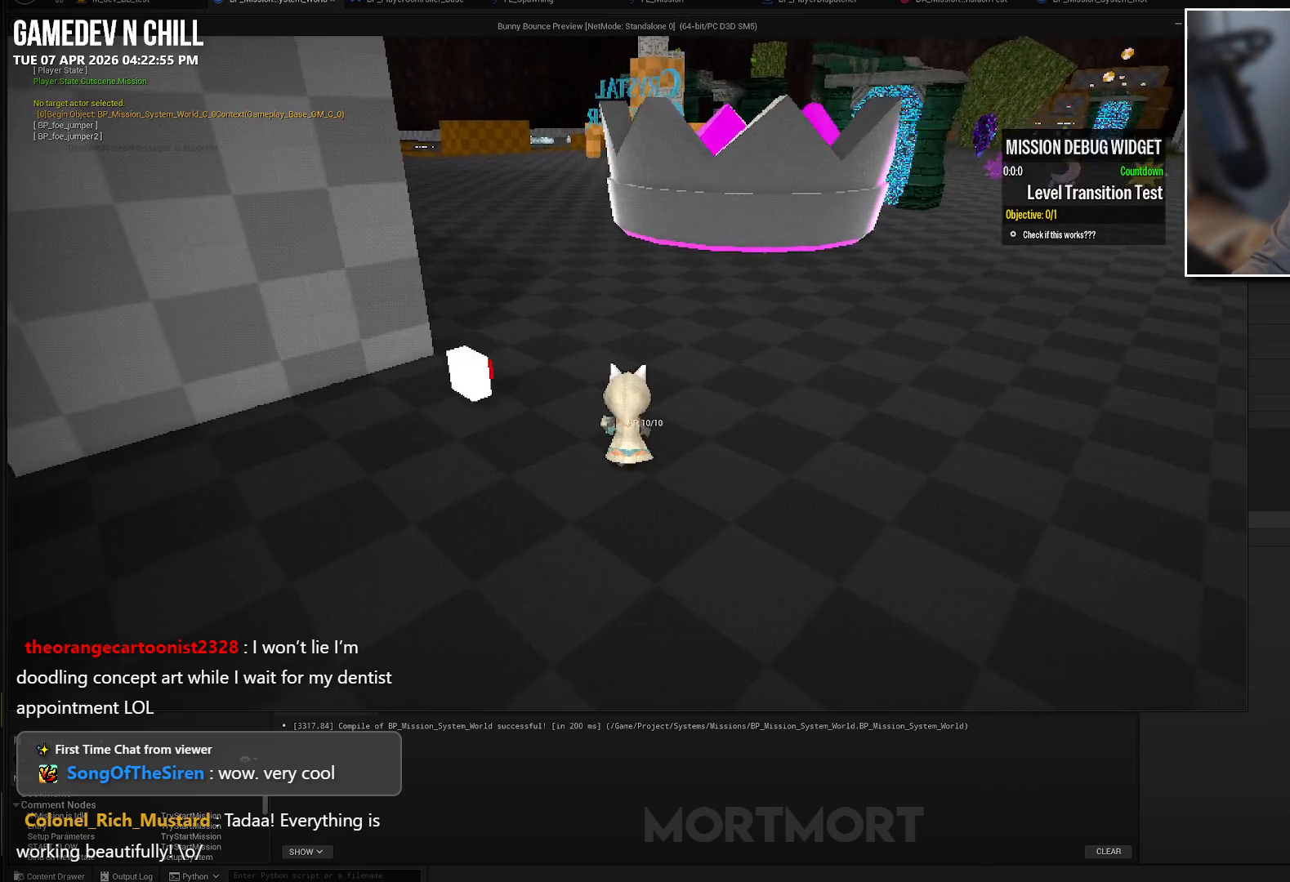
{"buttons": [], "left_stick": "center", "right_stick": "center", "events": []}
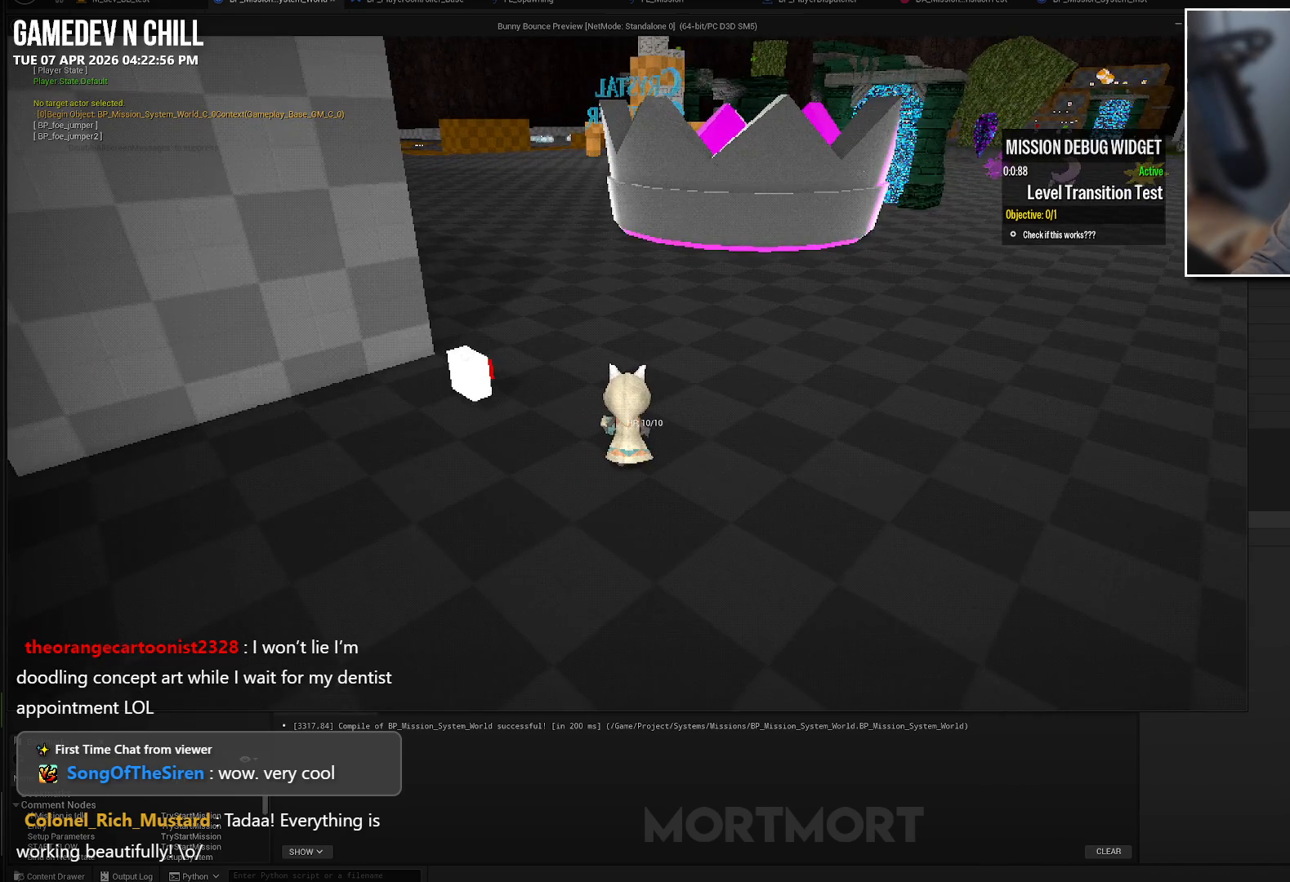
{"buttons": [], "left_stick": "up", "right_stick": "center", "events": [[400, "left_stick", "up"]]}
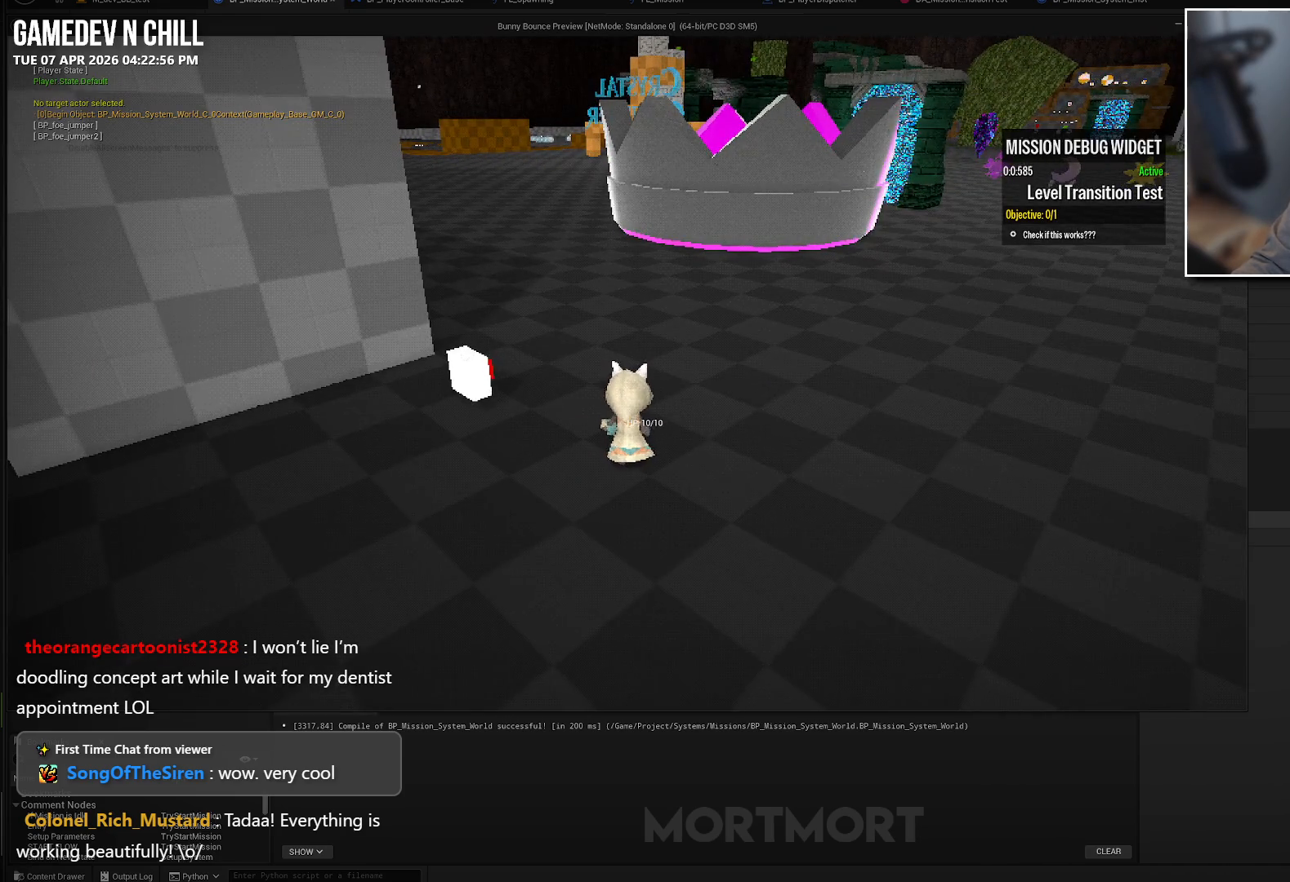
{"buttons": [], "left_stick": "up", "right_stick": "center", "events": []}
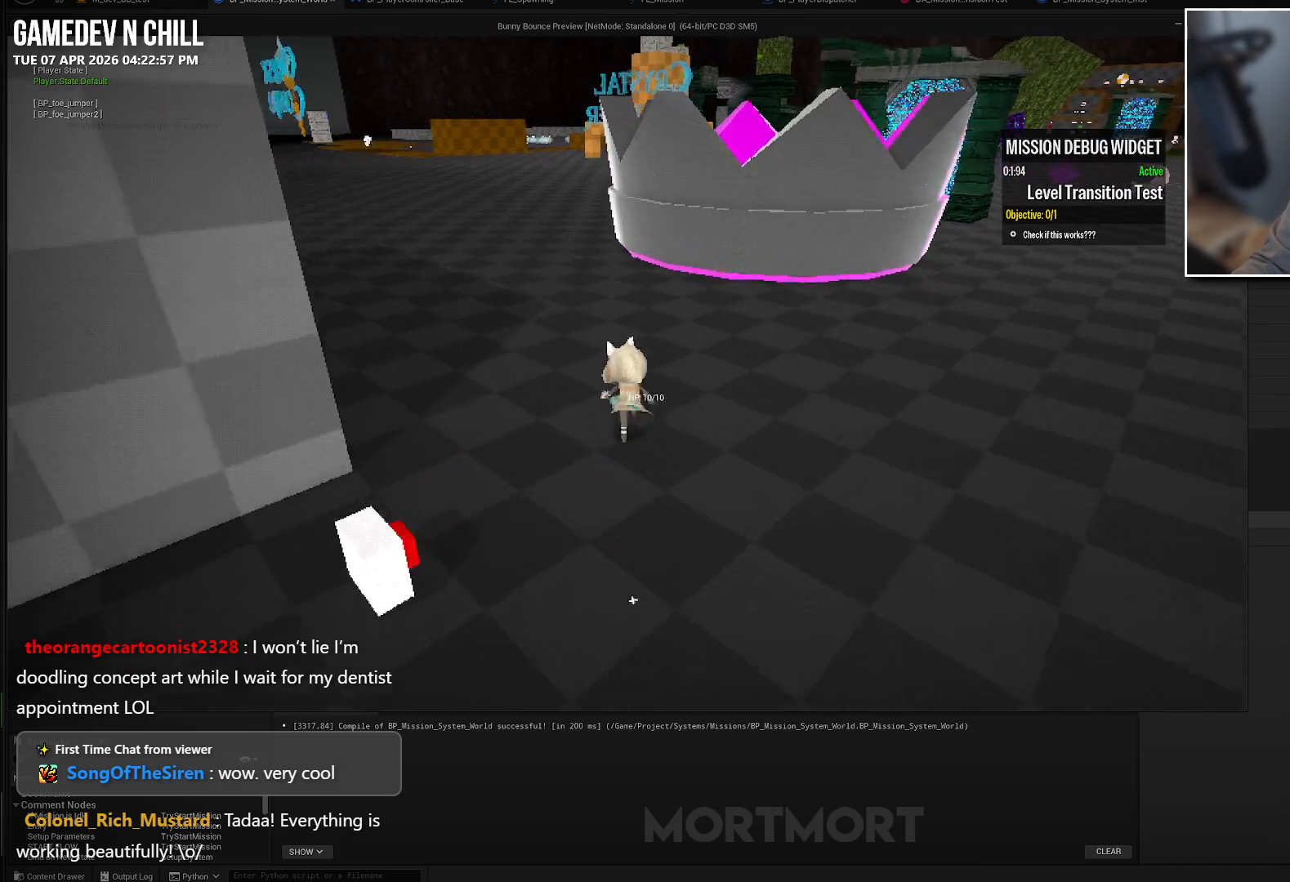
{"buttons": [], "left_stick": "up", "right_stick": "center", "events": [[367, "right_stick", "up-left"], [450, "right_stick", "center"]]}
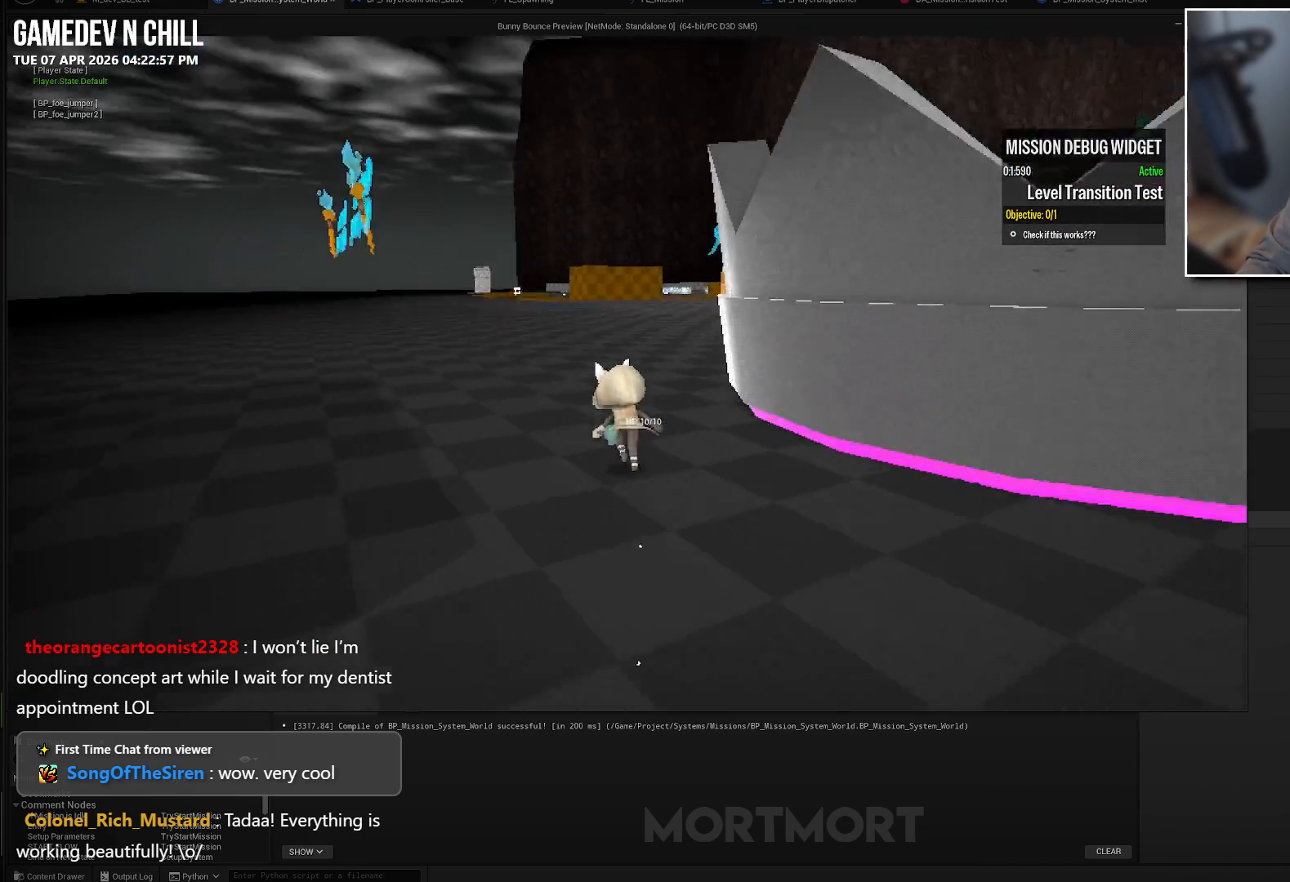
{"buttons": [], "left_stick": "up", "right_stick": "center", "events": []}
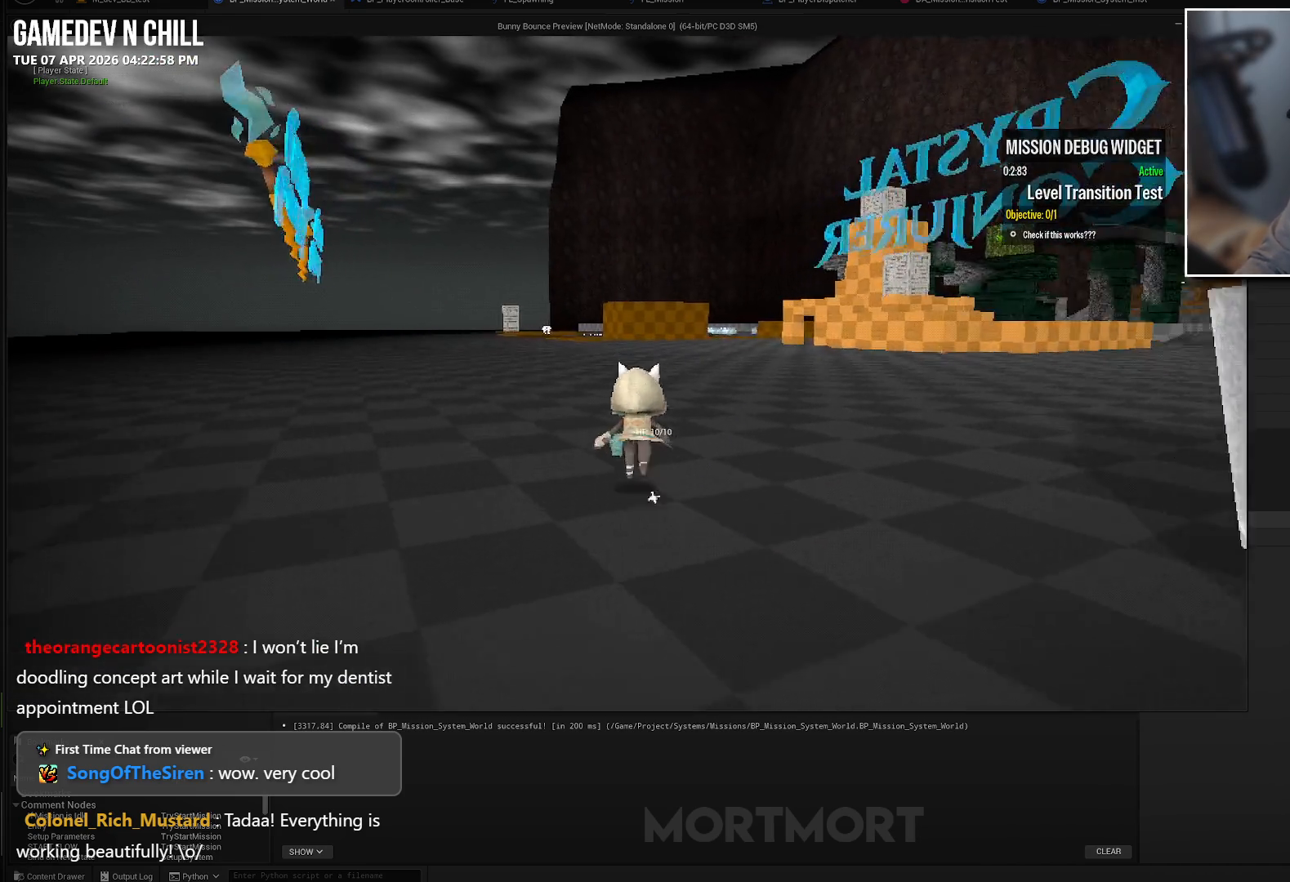
{"buttons": [], "left_stick": "up", "right_stick": "center", "events": []}
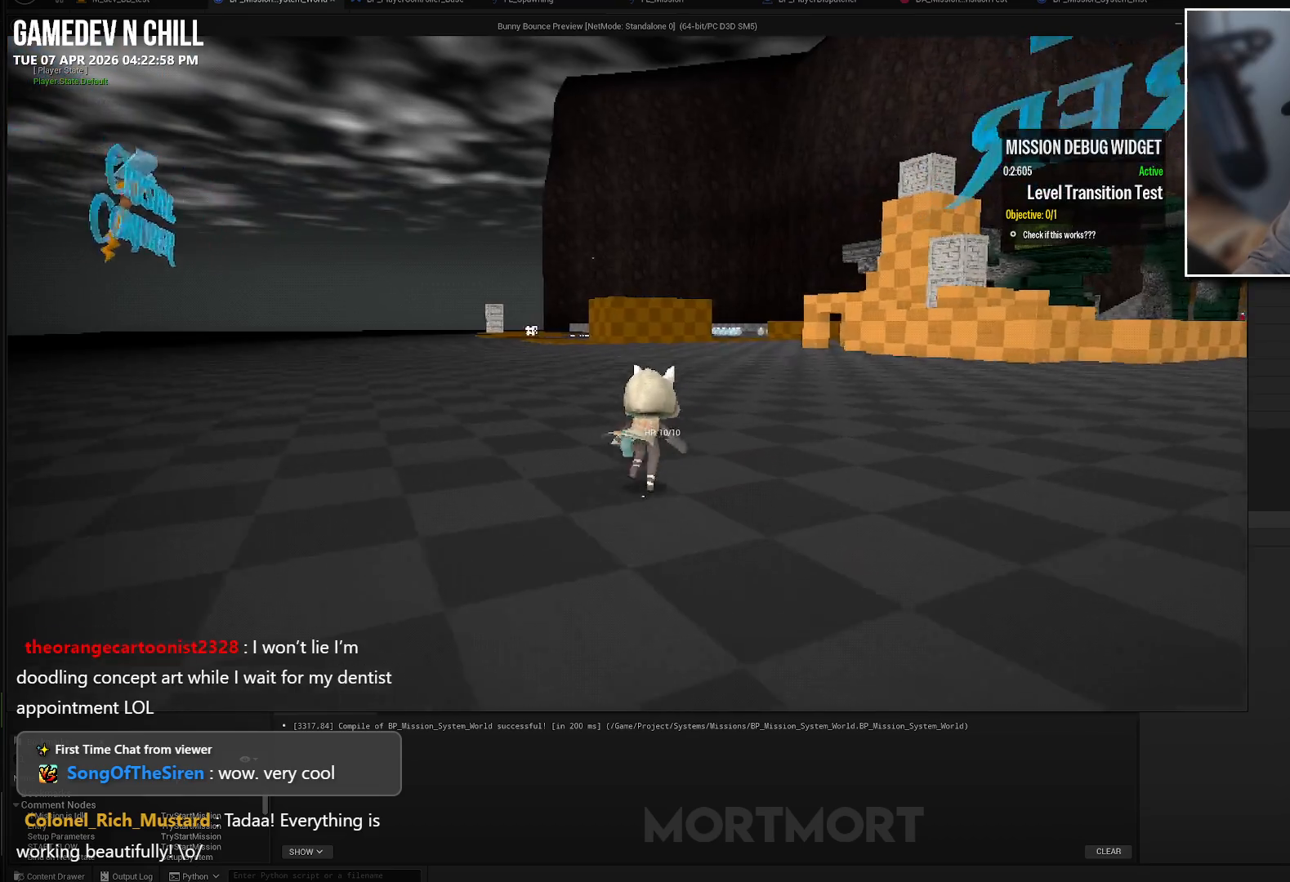
{"buttons": [], "left_stick": "up", "right_stick": "center", "events": []}
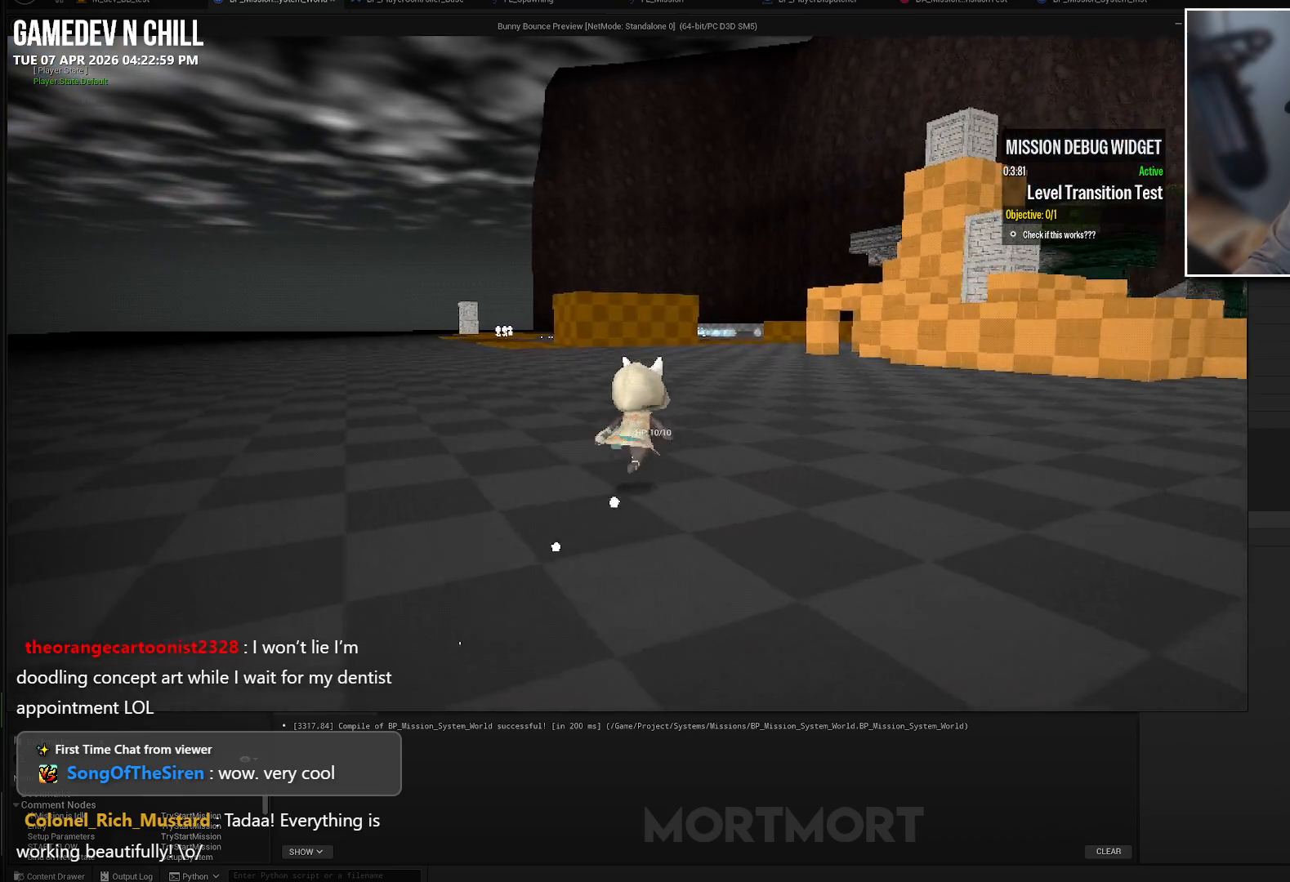
{"buttons": [], "left_stick": "up", "right_stick": "center", "events": []}
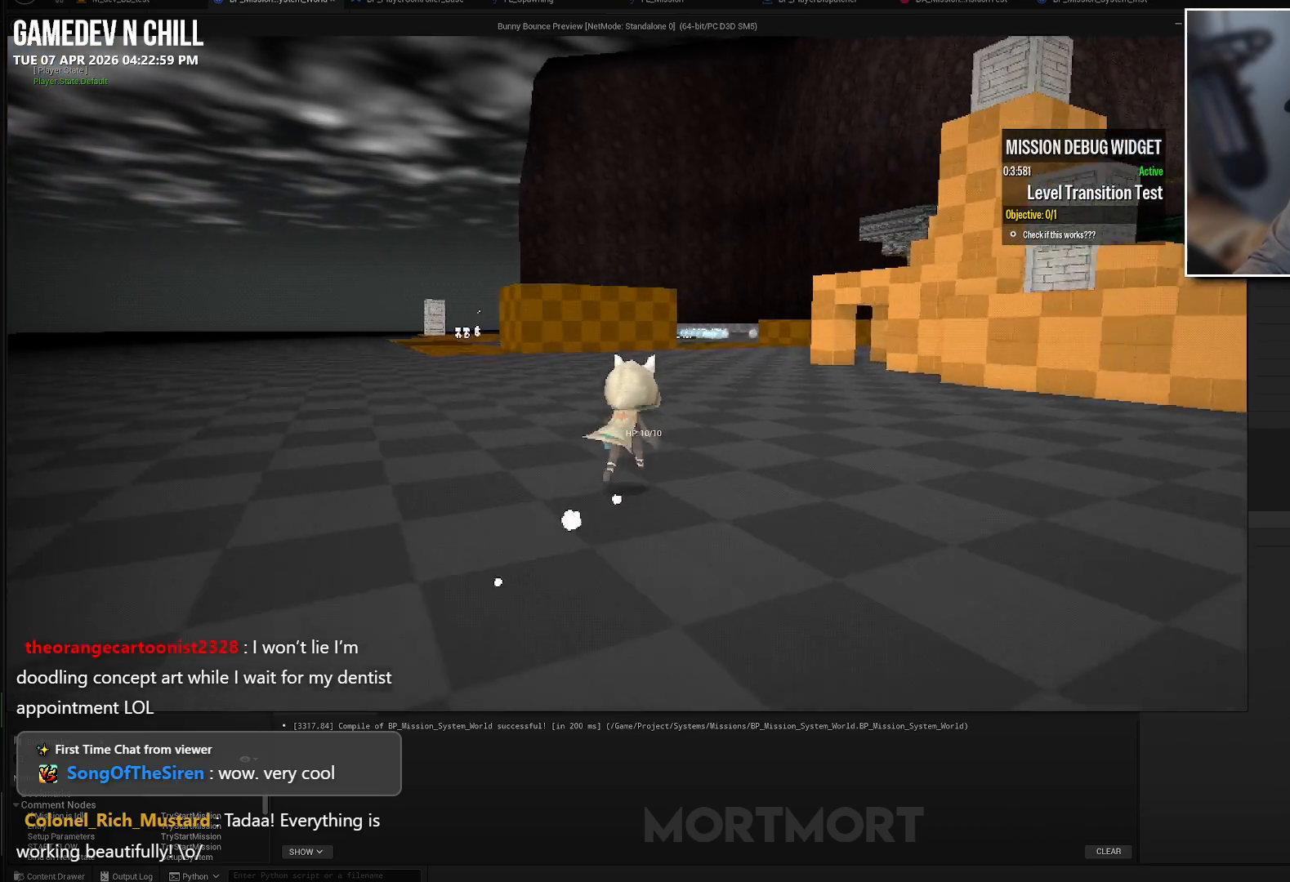
{"buttons": [], "left_stick": "up", "right_stick": "center", "events": []}
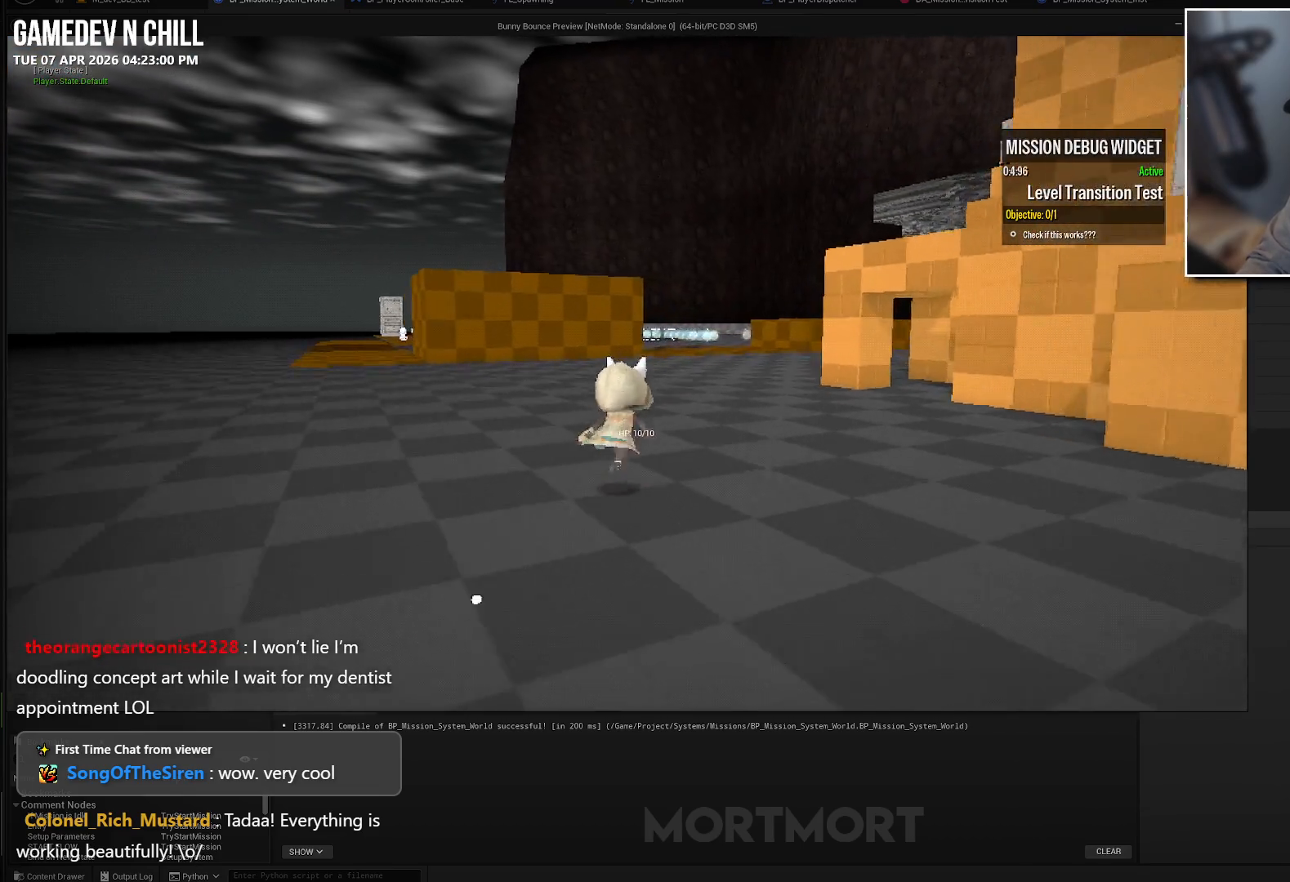
{"buttons": [], "left_stick": "up", "right_stick": "center", "events": []}
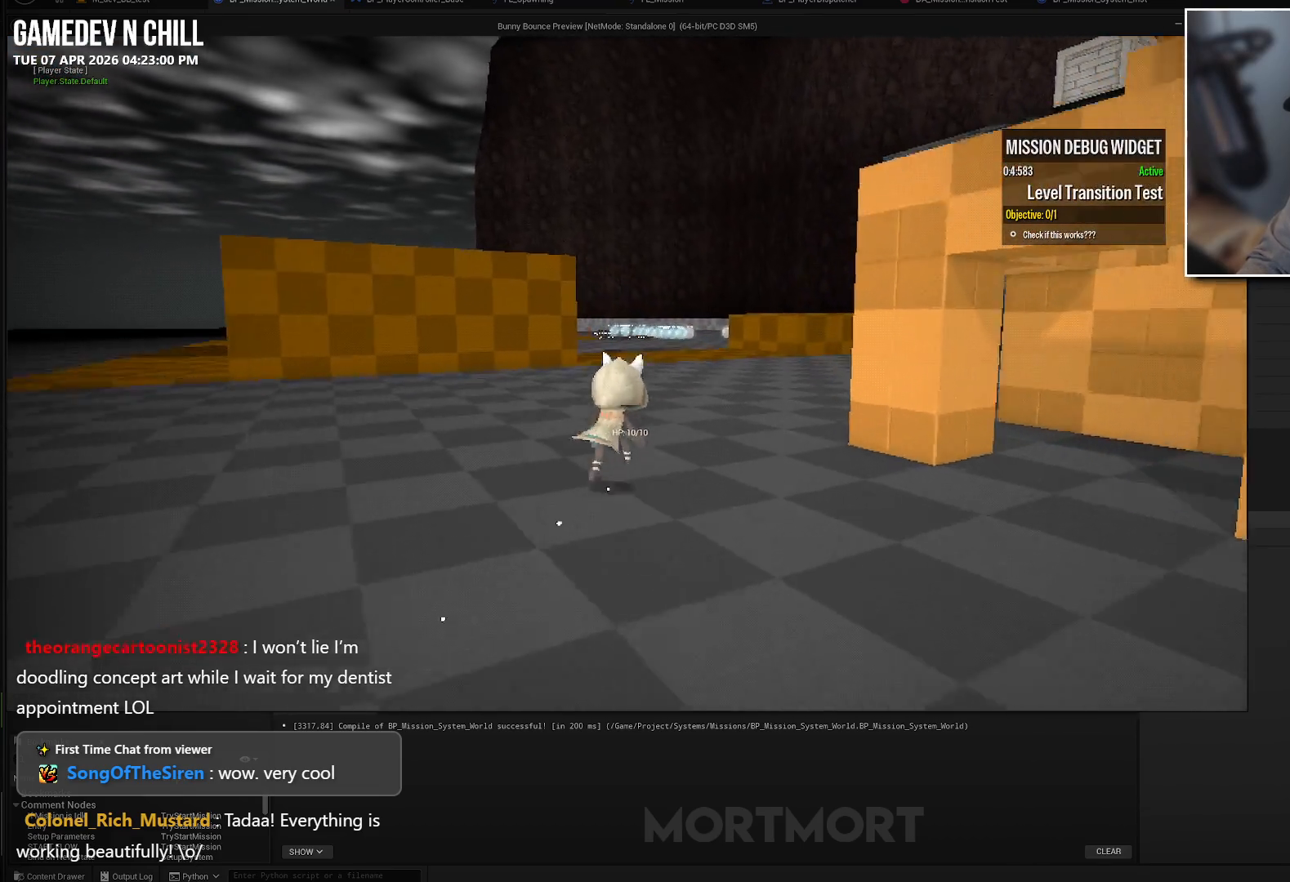
{"buttons": [], "left_stick": "up", "right_stick": "center", "events": [[183, "right_stick", "right"], [333, "right_stick", "center"]]}
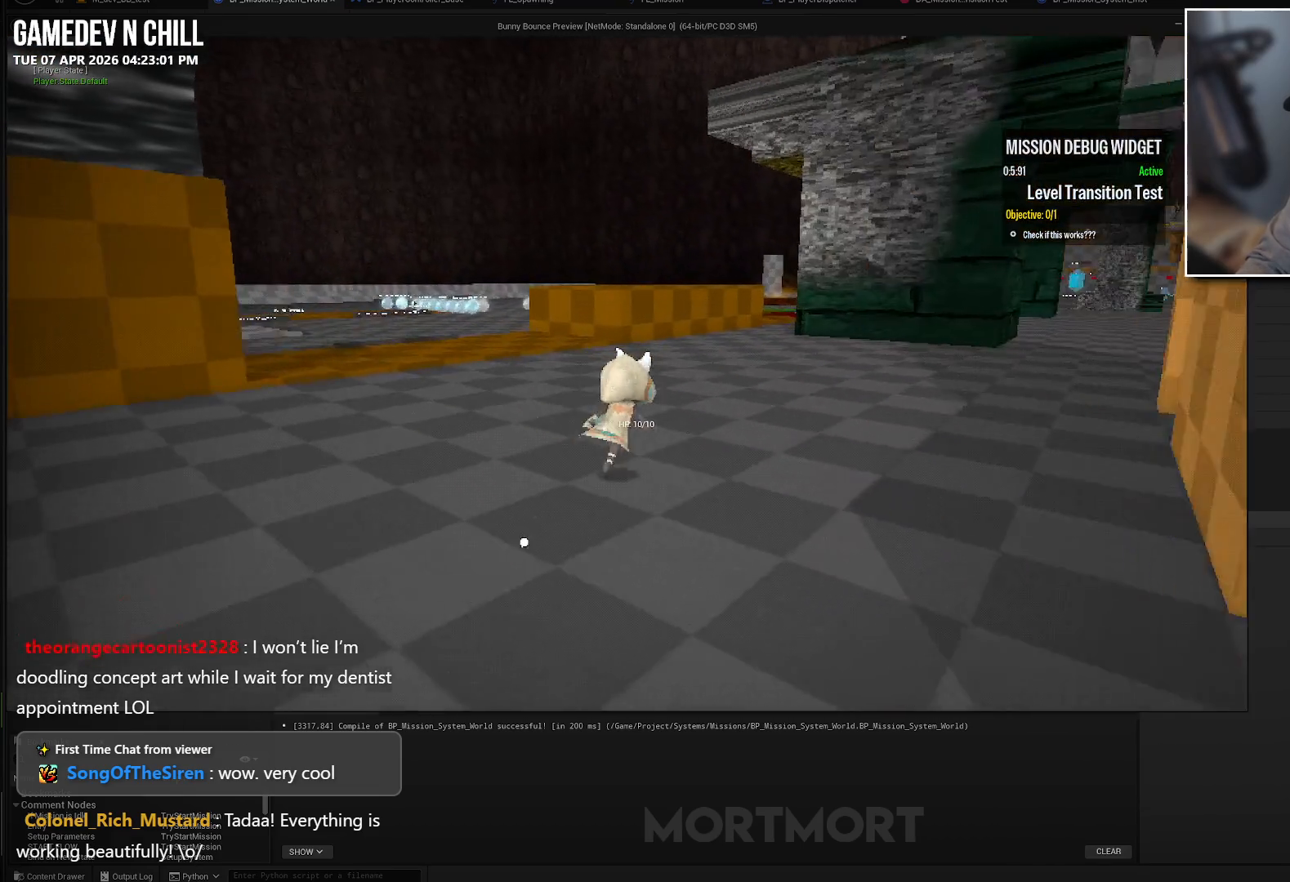
{"buttons": [], "left_stick": "up", "right_stick": "center", "events": []}
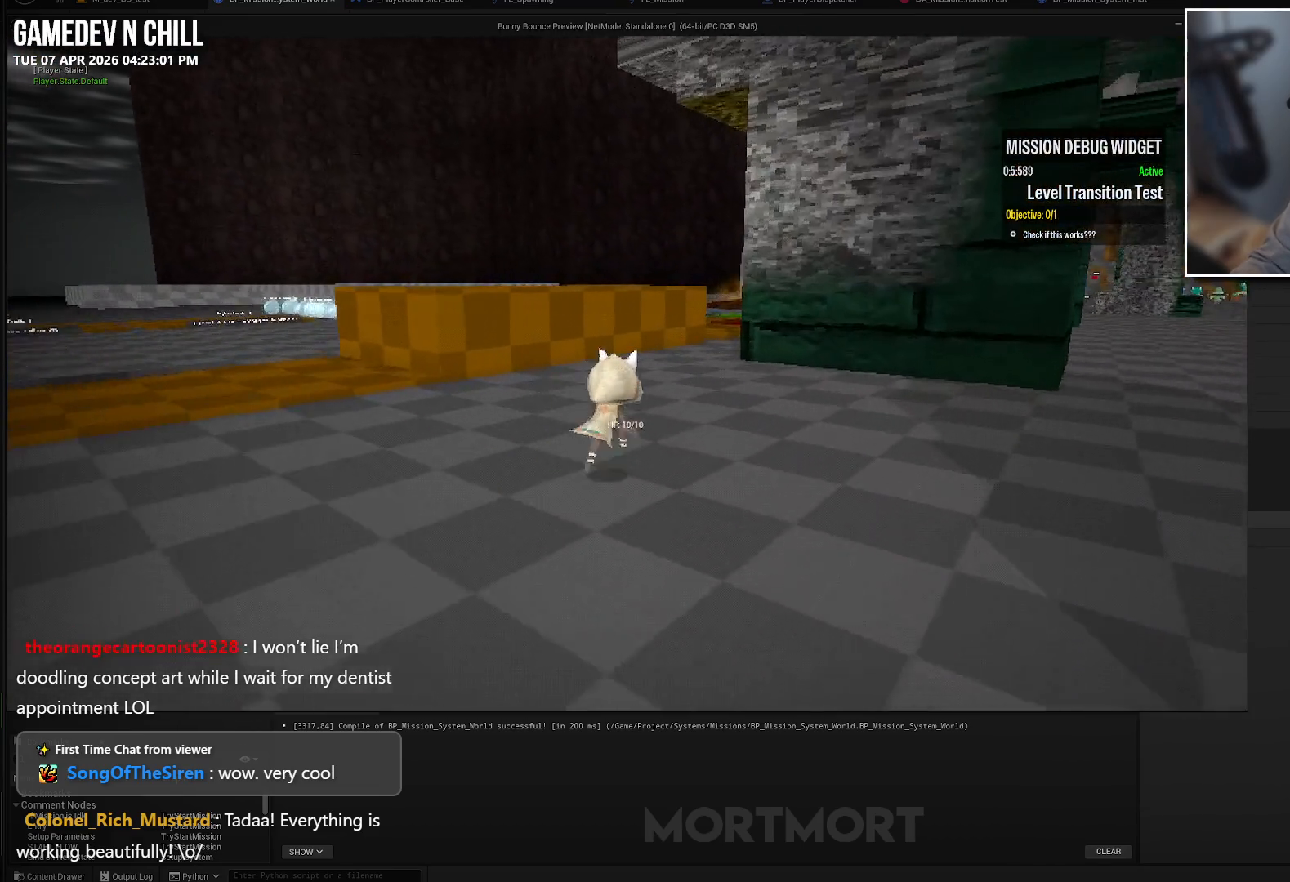
{"buttons": [], "left_stick": "up", "right_stick": "center", "events": []}
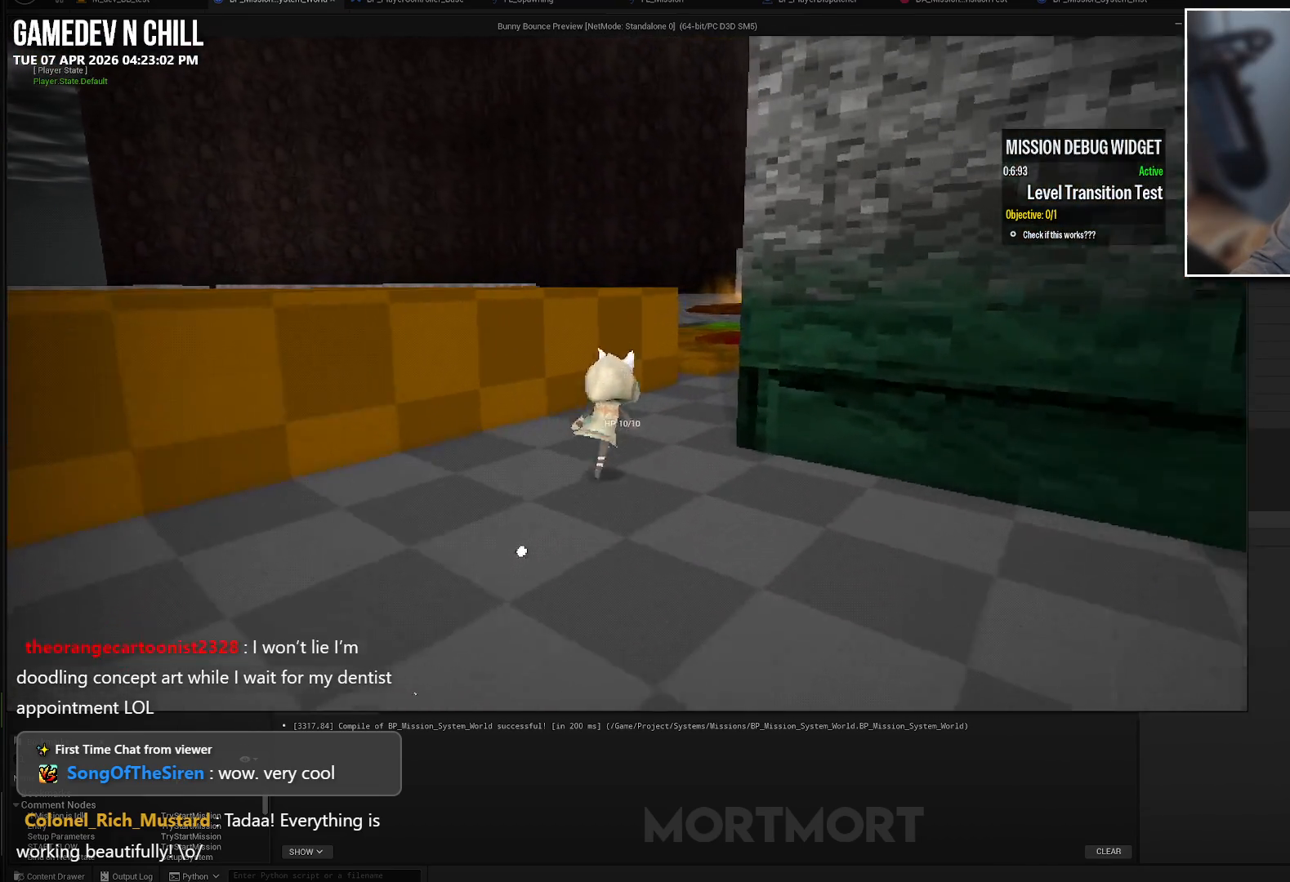
{"buttons": [], "left_stick": "up-right", "right_stick": "center", "events": [[100, "left_stick", "up-right"]]}
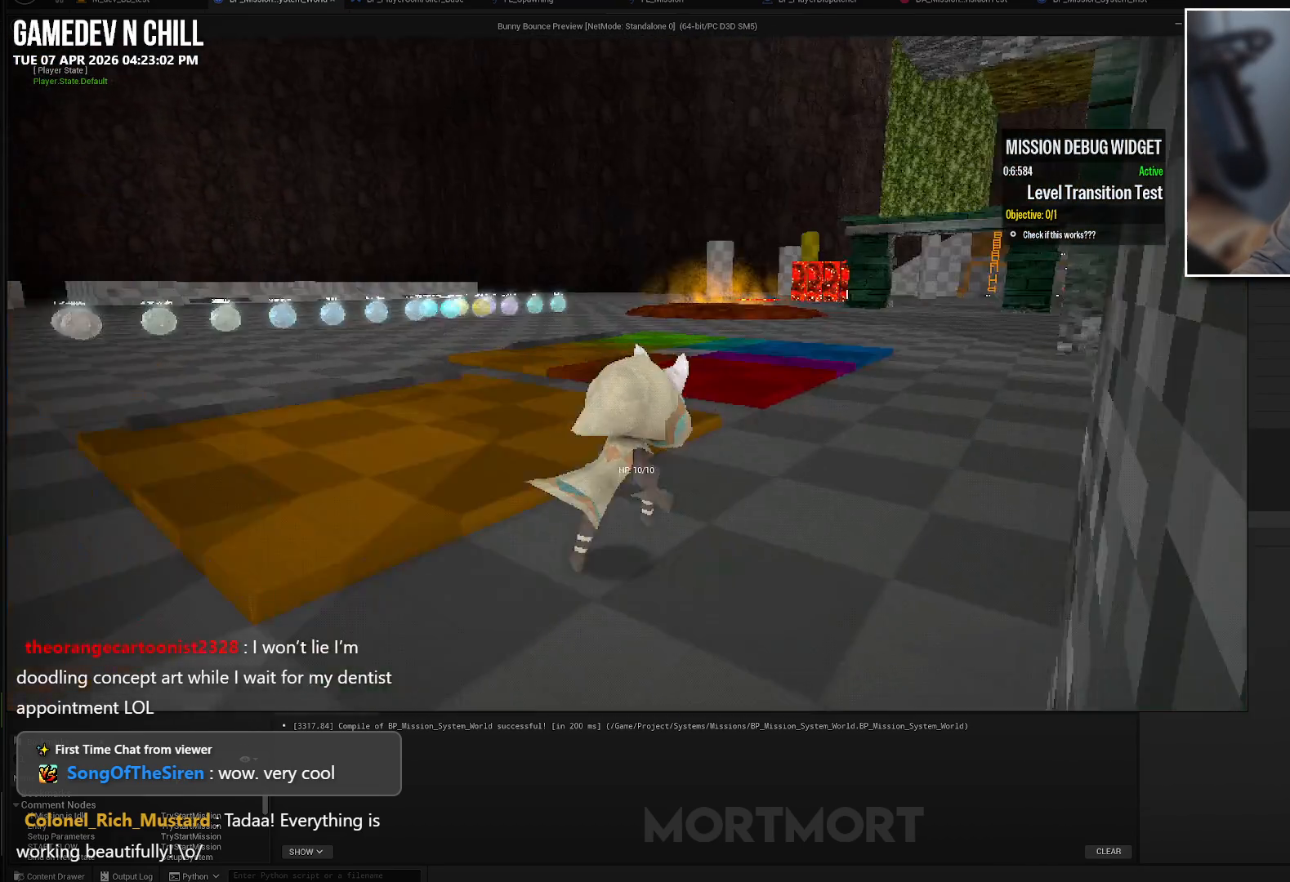
{"buttons": [], "left_stick": "up-right", "right_stick": "center", "events": []}
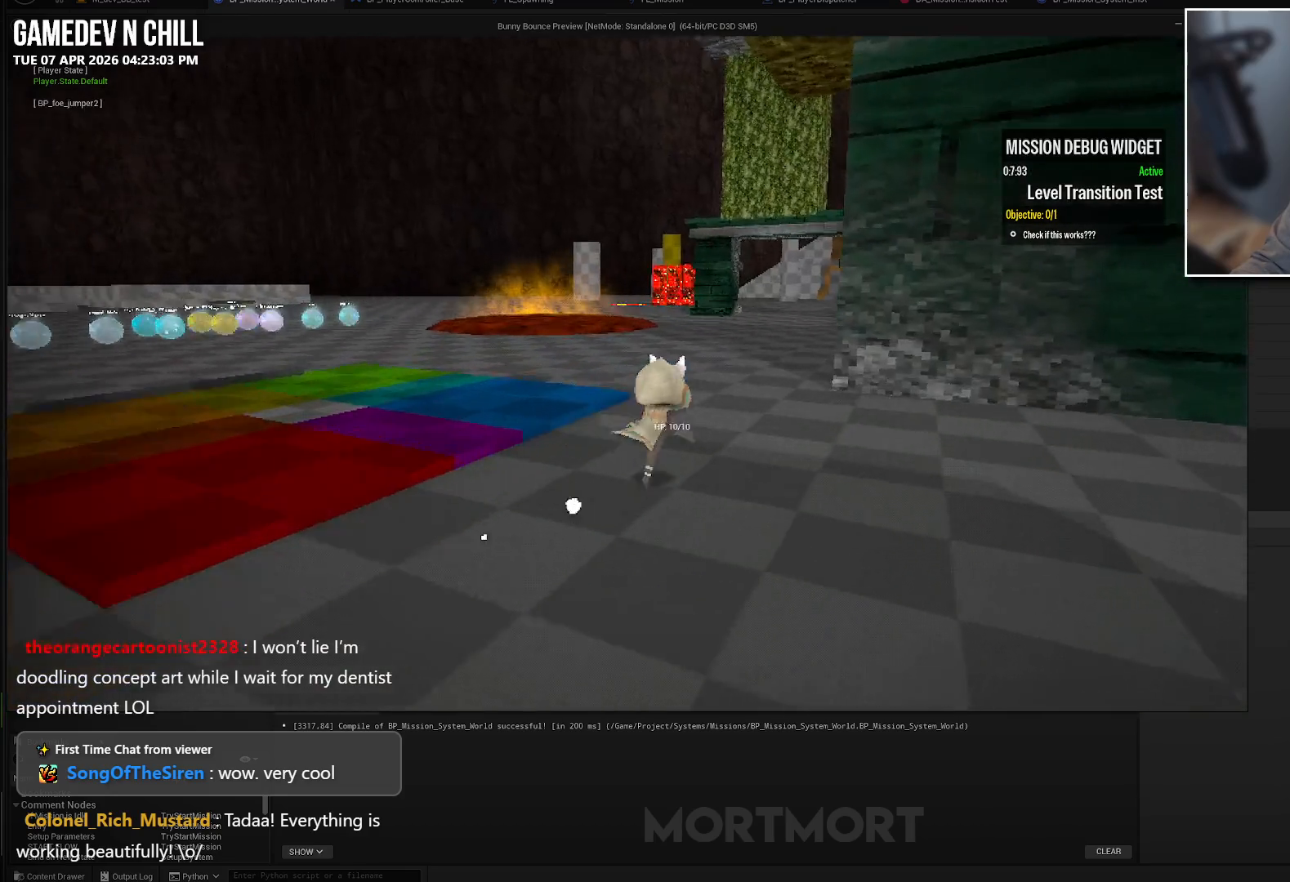
{"buttons": [], "left_stick": "up", "right_stick": "center", "events": [[67, "left_stick", "up"]]}